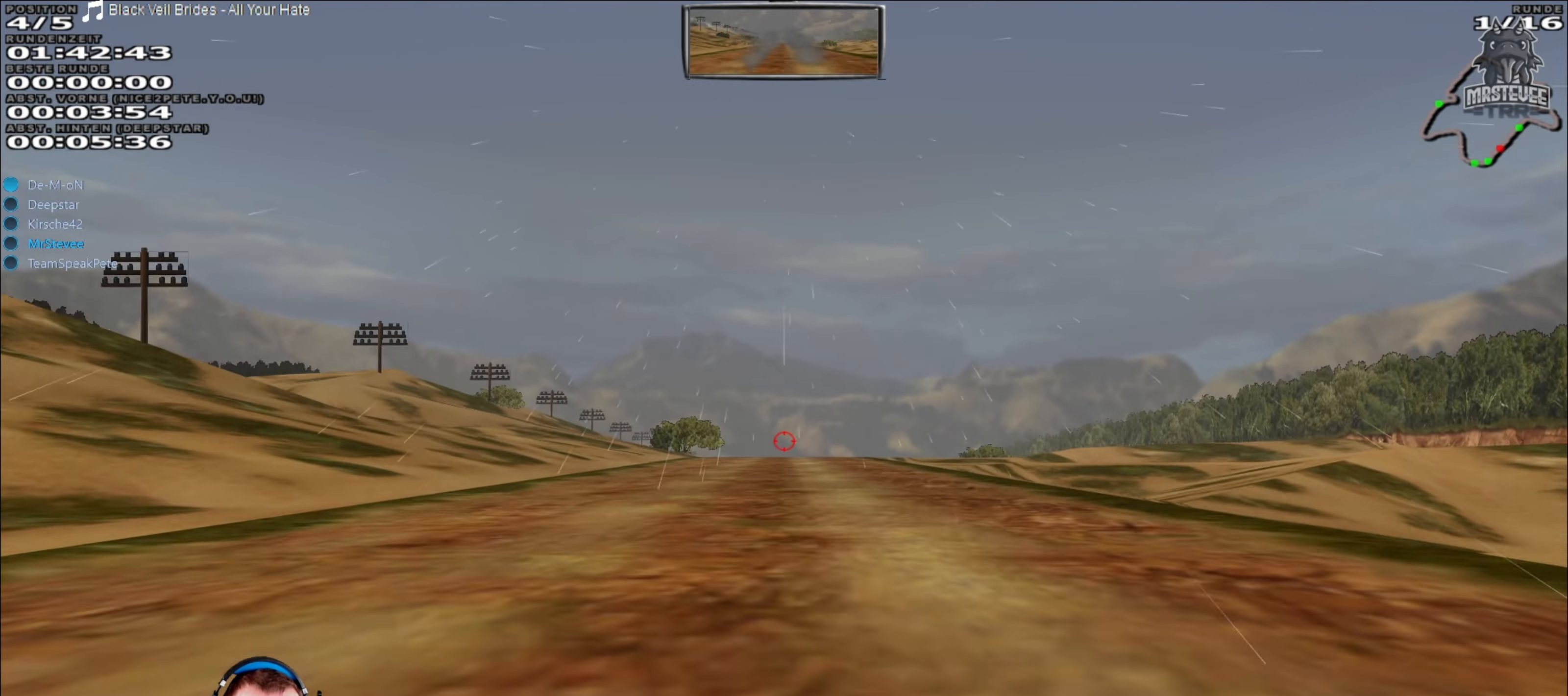
Gameplay with a controller (Xbox layout); each line is a JSON object with the inputs held at the frame after it. "events" lists button and stick changes between this image and that frame as [ms after this image, input, new state], when the widget could be followed in between. Not read: L3 R3.
{"buttons": ["R2"], "left_stick": "center", "right_stick": "center", "events": []}
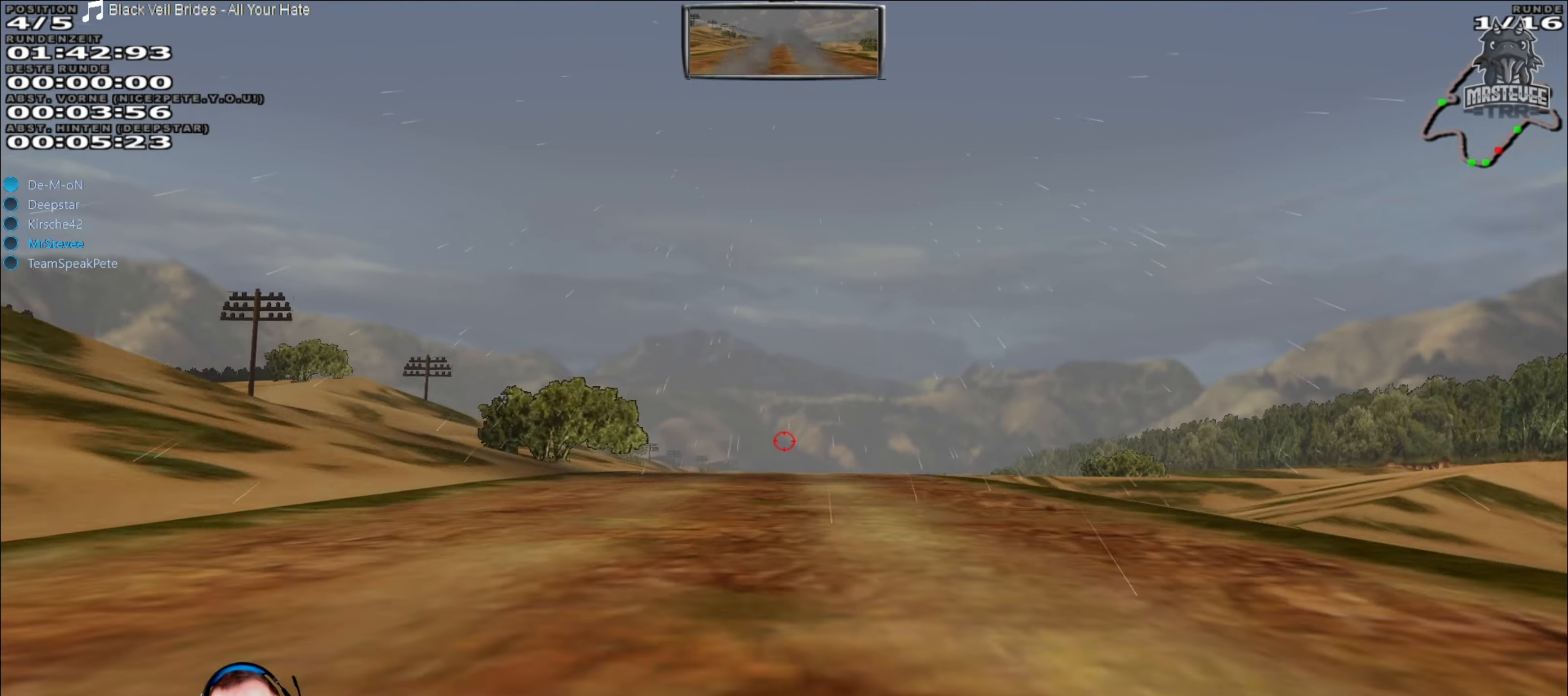
{"buttons": ["R2"], "left_stick": "center", "right_stick": "center", "events": []}
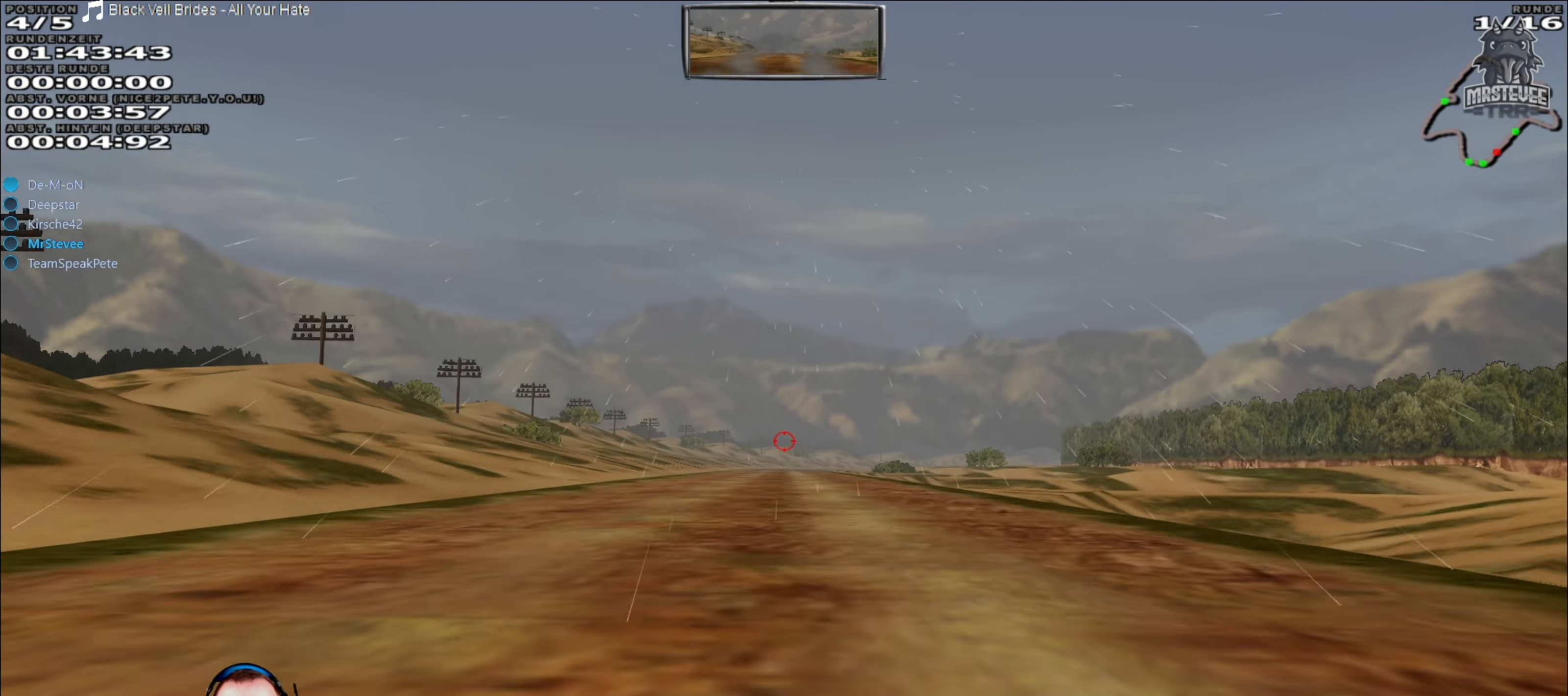
{"buttons": ["R2"], "left_stick": "center", "right_stick": "center", "events": []}
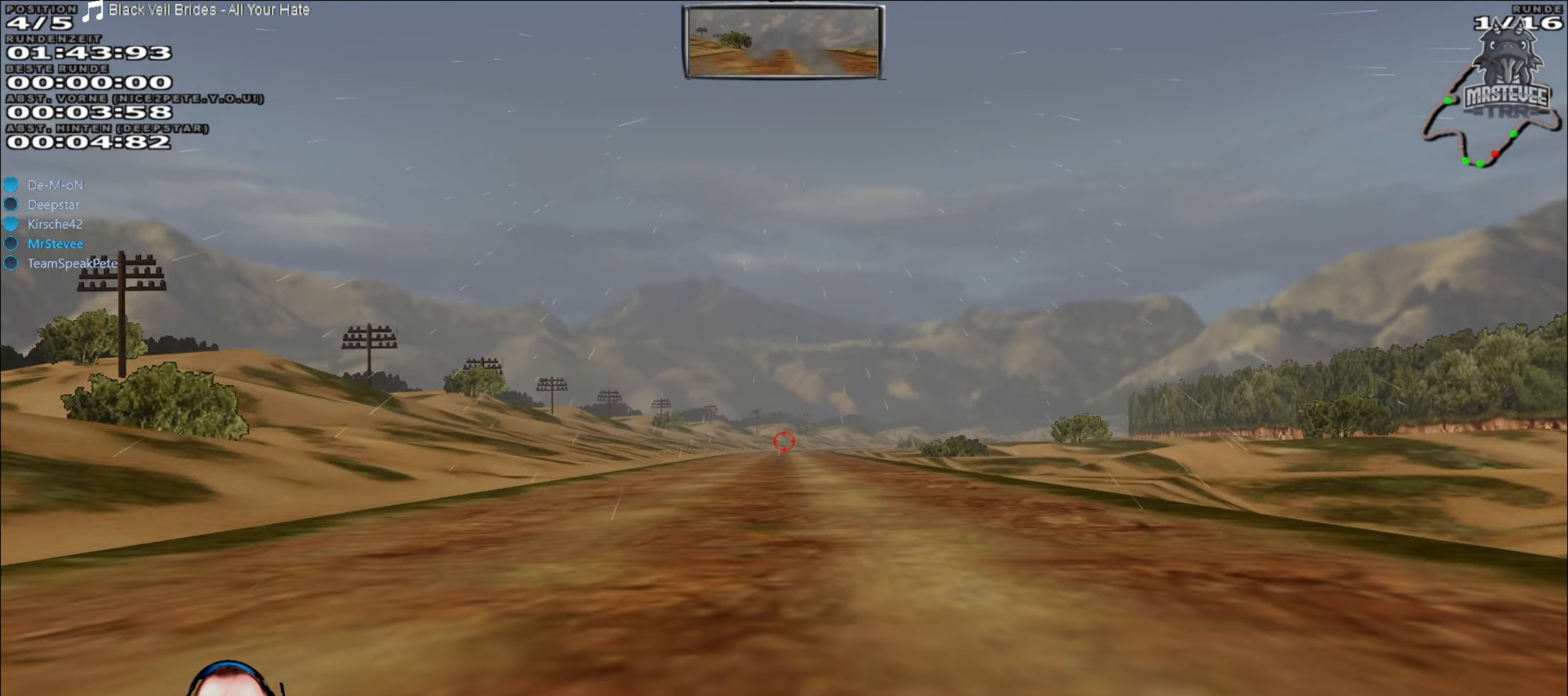
{"buttons": ["R2"], "left_stick": "center", "right_stick": "center", "events": []}
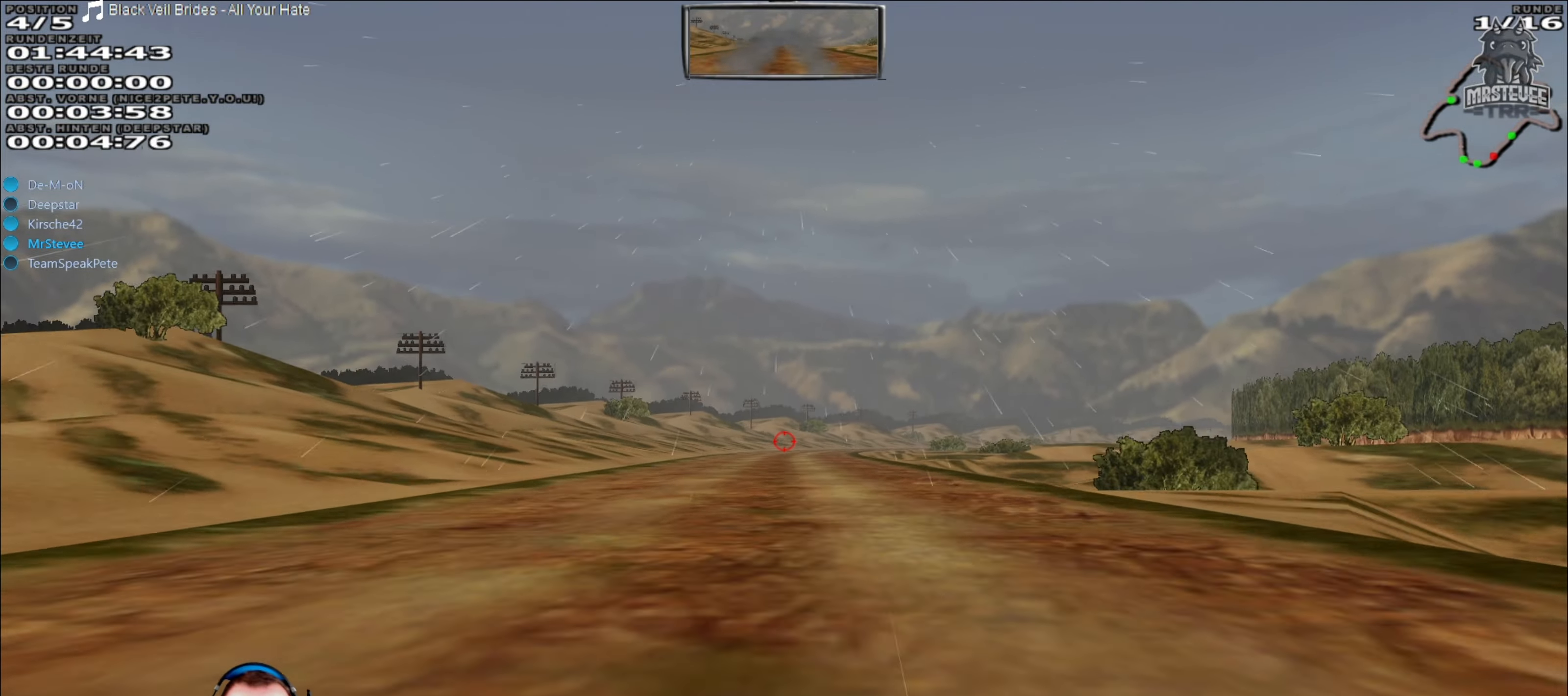
{"buttons": ["R2"], "left_stick": "right", "right_stick": "center", "events": [[350, "left_stick", "right"]]}
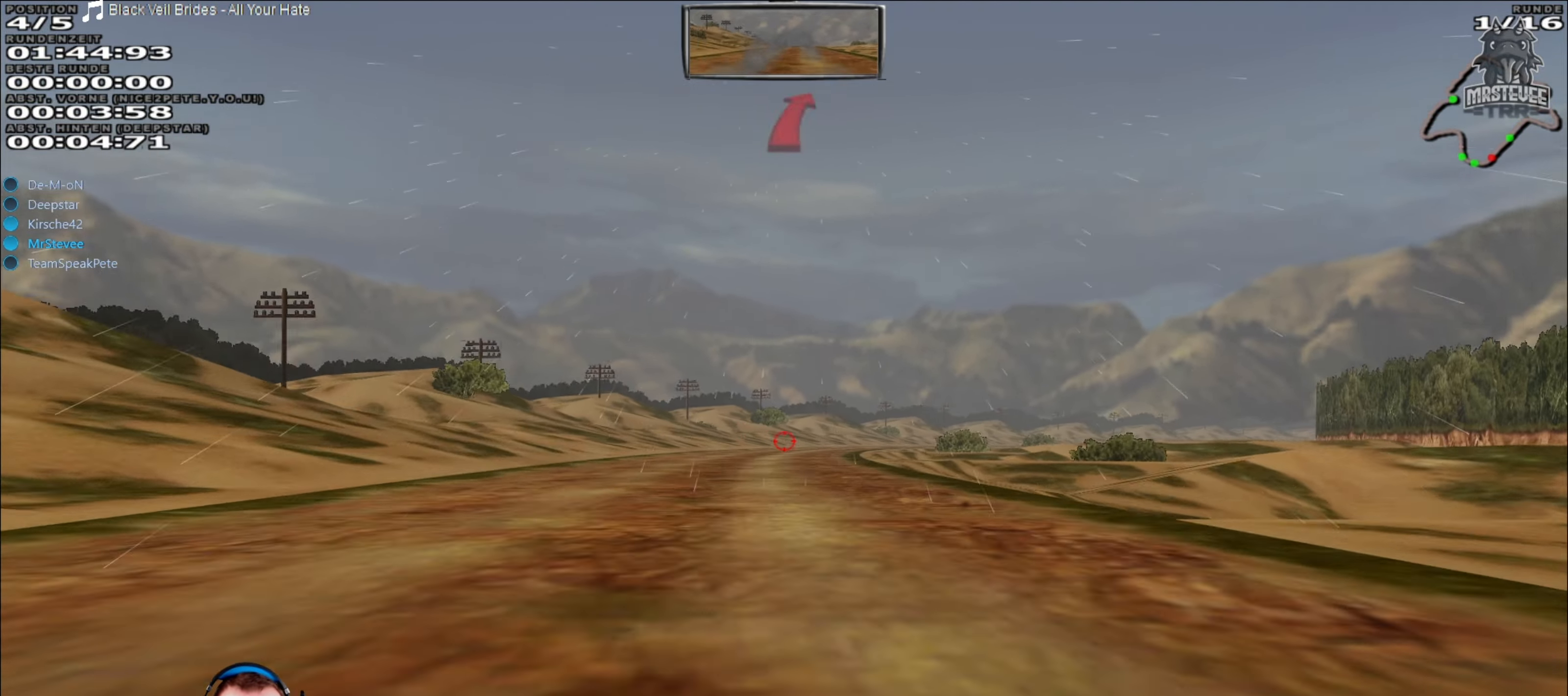
{"buttons": ["R2"], "left_stick": "right", "right_stick": "center", "events": [[16, "left_stick", "center"], [216, "left_stick", "down-left"], [350, "left_stick", "center"], [500, "left_stick", "right"]]}
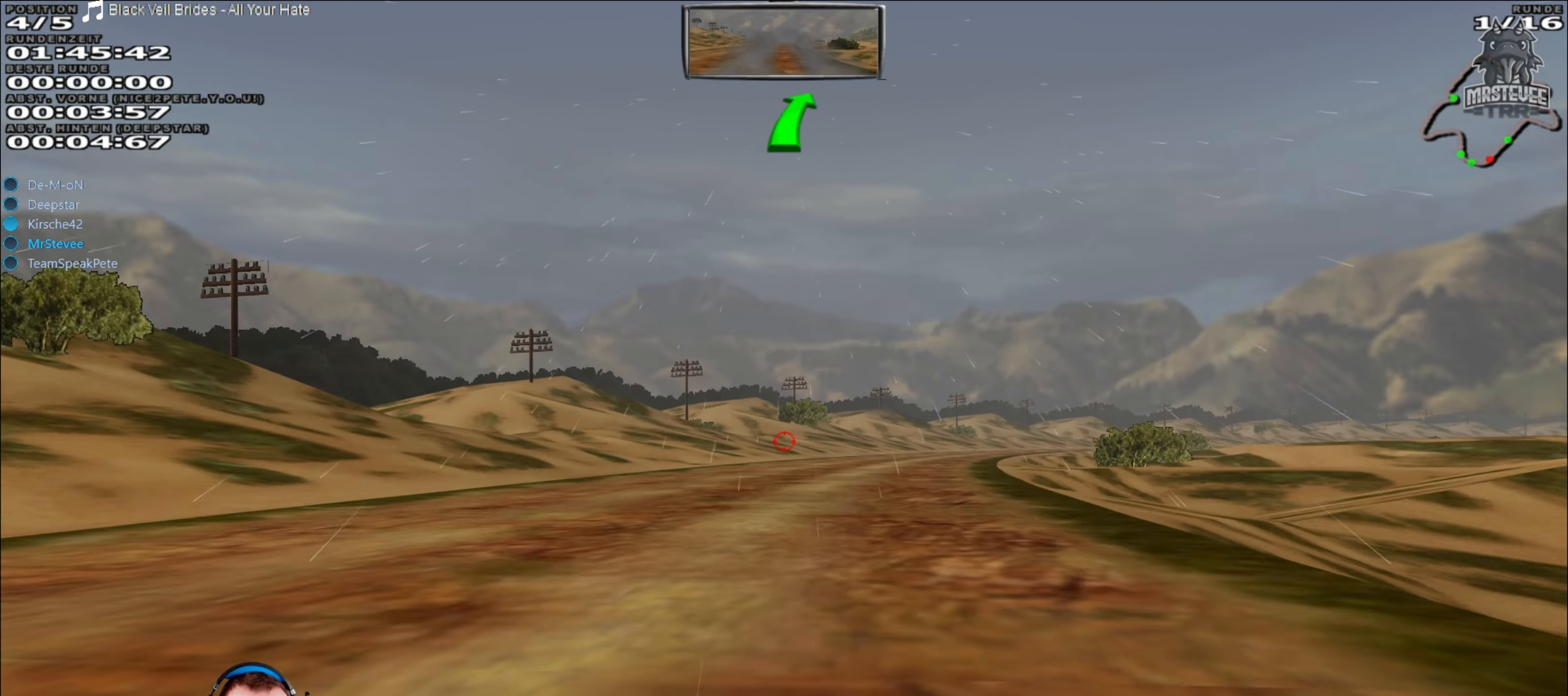
{"buttons": ["R2"], "left_stick": "center", "right_stick": "center", "events": [[250, "left_stick", "center"]]}
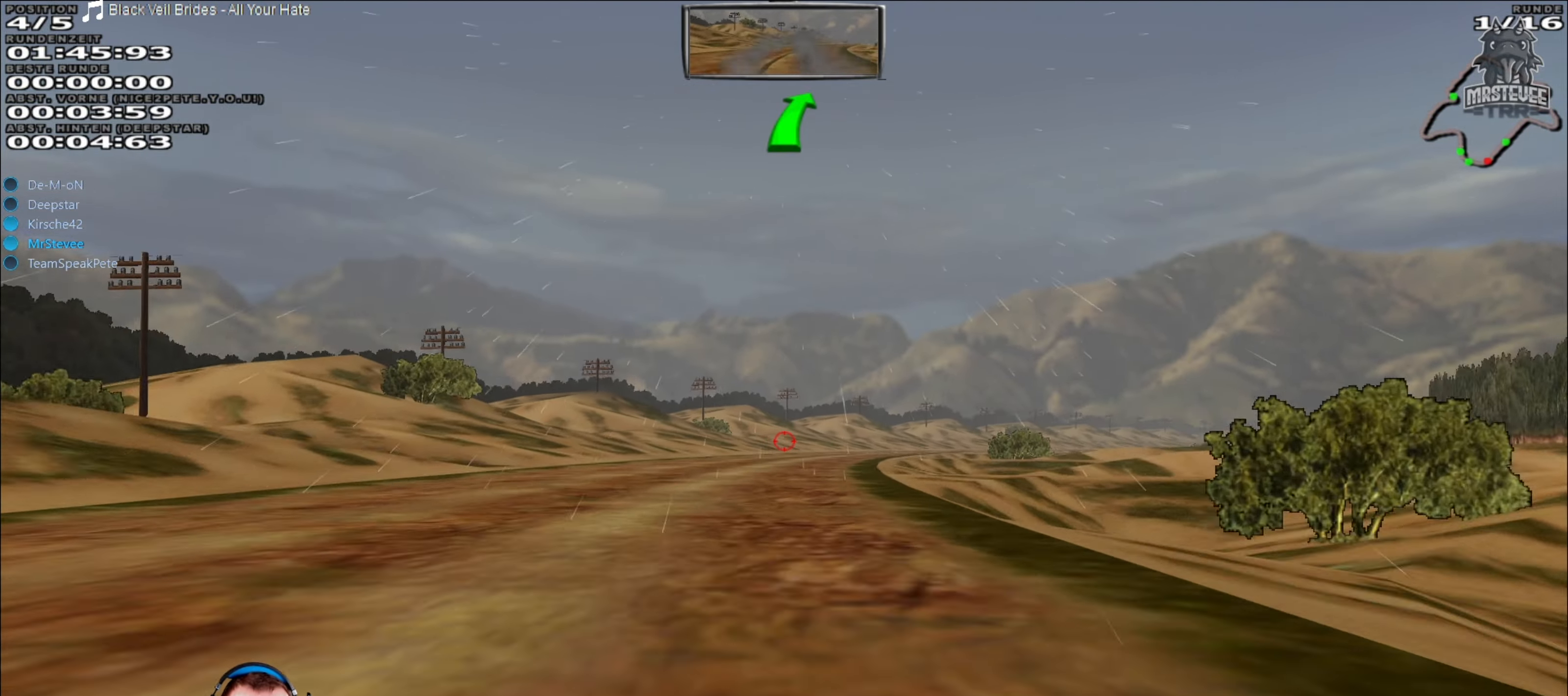
{"buttons": ["R2"], "left_stick": "center", "right_stick": "center", "events": [[183, "left_stick", "right"], [383, "left_stick", "center"]]}
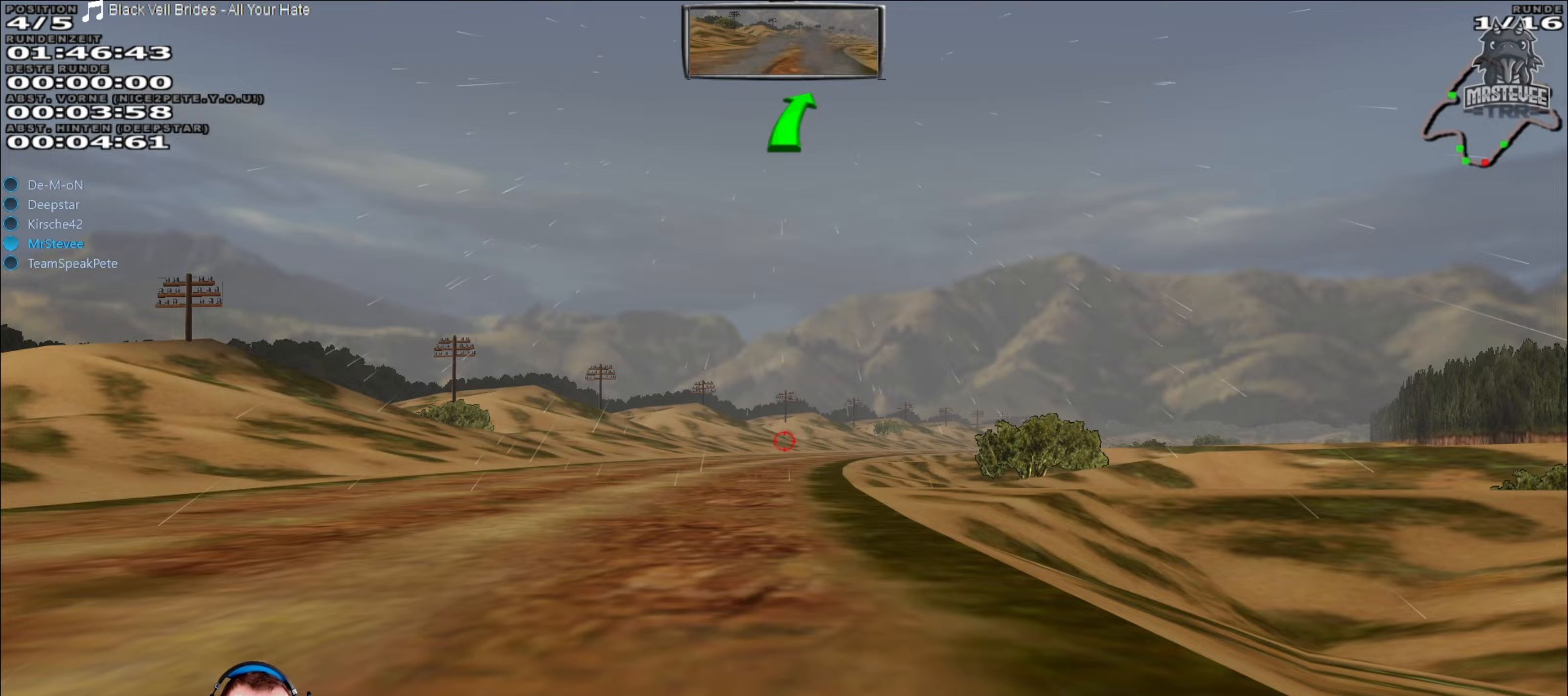
{"buttons": ["R2"], "left_stick": "center", "right_stick": "center", "events": [[350, "left_stick", "right"], [500, "left_stick", "center"]]}
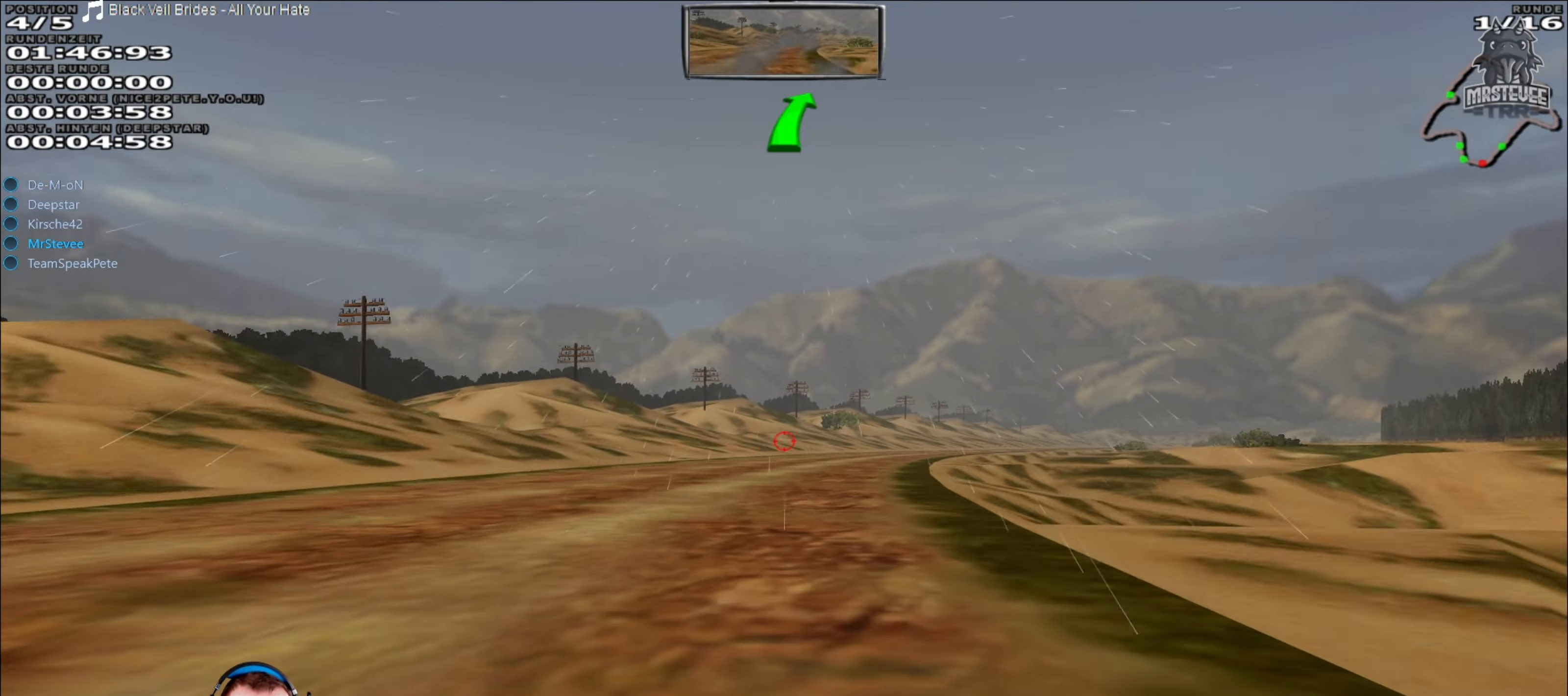
{"buttons": ["R2"], "left_stick": "right", "right_stick": "center", "events": [[417, "left_stick", "right"]]}
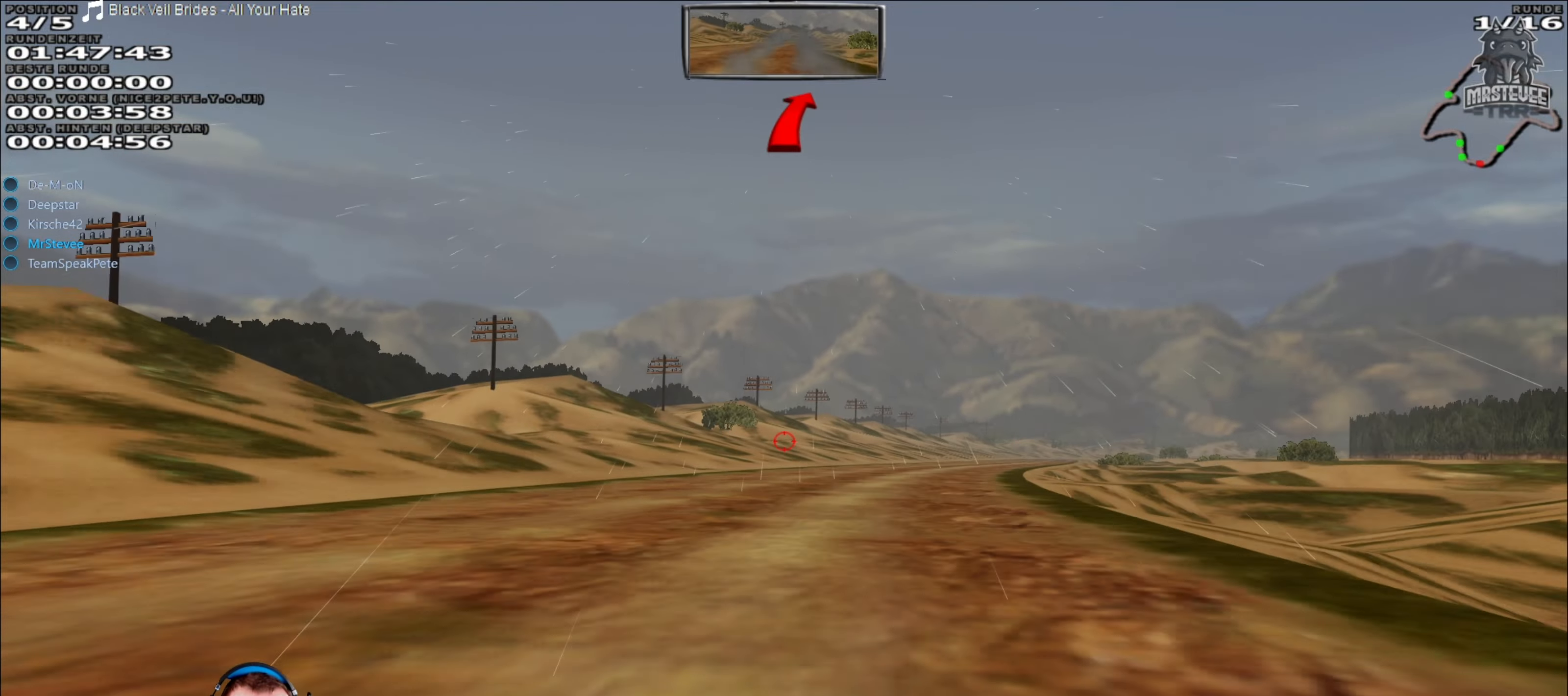
{"buttons": ["R2"], "left_stick": "center", "right_stick": "center", "events": [[100, "left_stick", "center"], [167, "left_stick", "right"], [417, "left_stick", "center"]]}
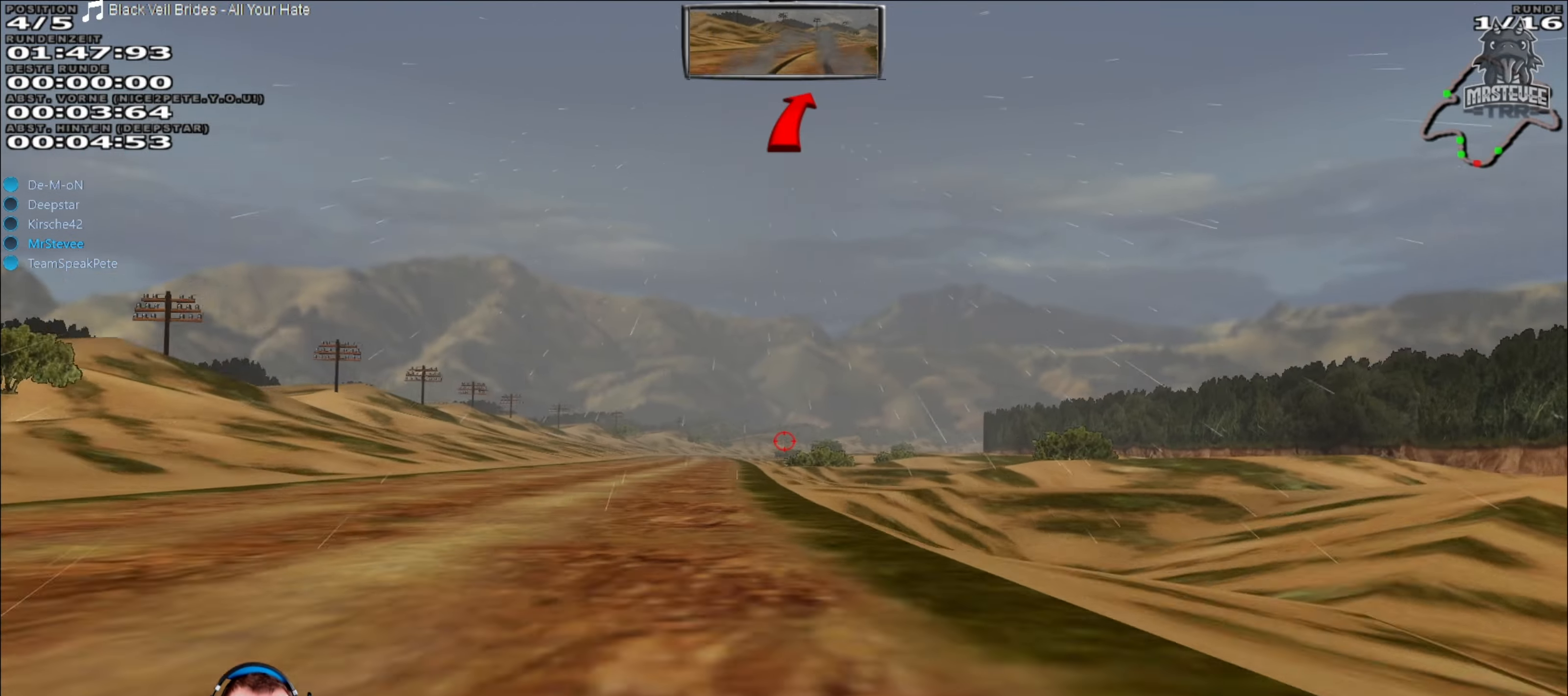
{"buttons": ["R2"], "left_stick": "center", "right_stick": "center", "events": [[17, "left_stick", "left"], [317, "left_stick", "center"]]}
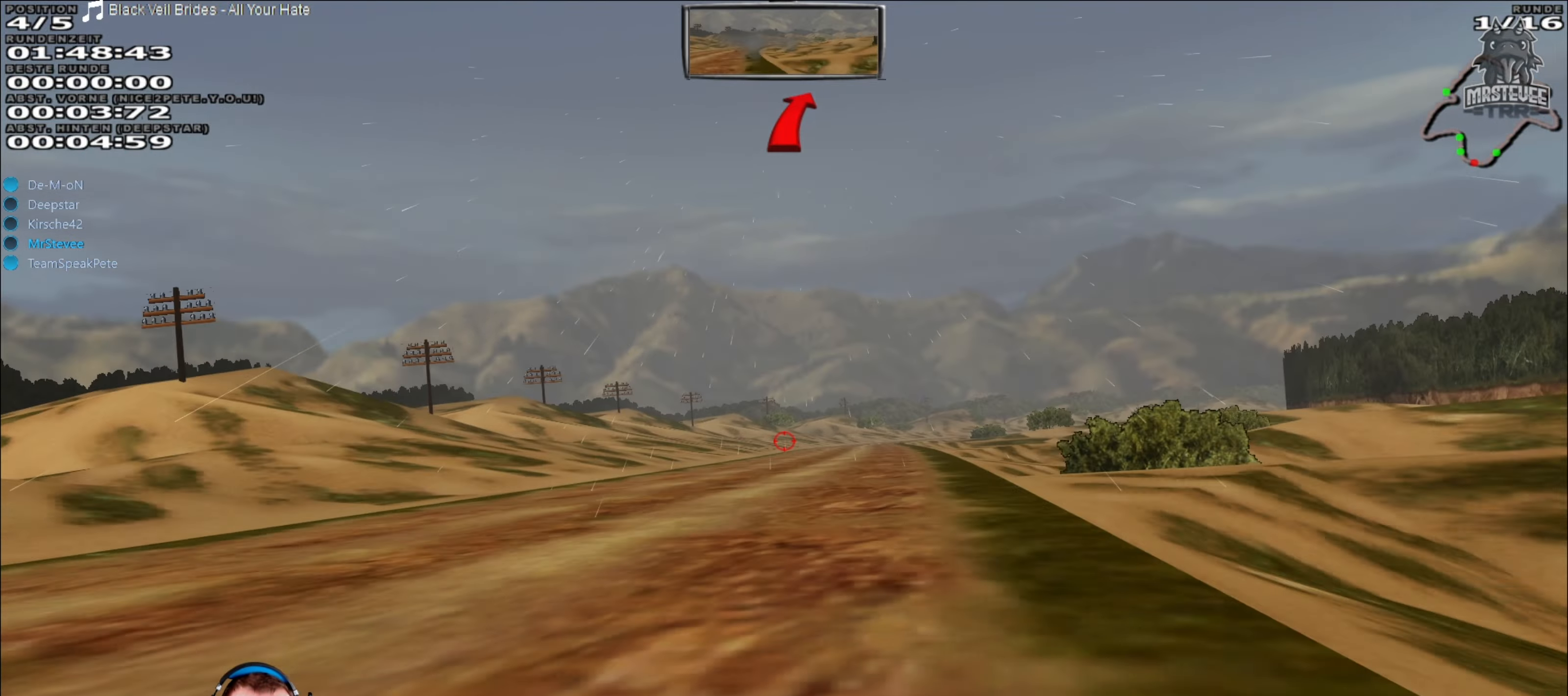
{"buttons": ["R2"], "left_stick": "down-left", "right_stick": "center", "events": [[100, "left_stick", "right"], [250, "left_stick", "center"], [483, "left_stick", "down-left"]]}
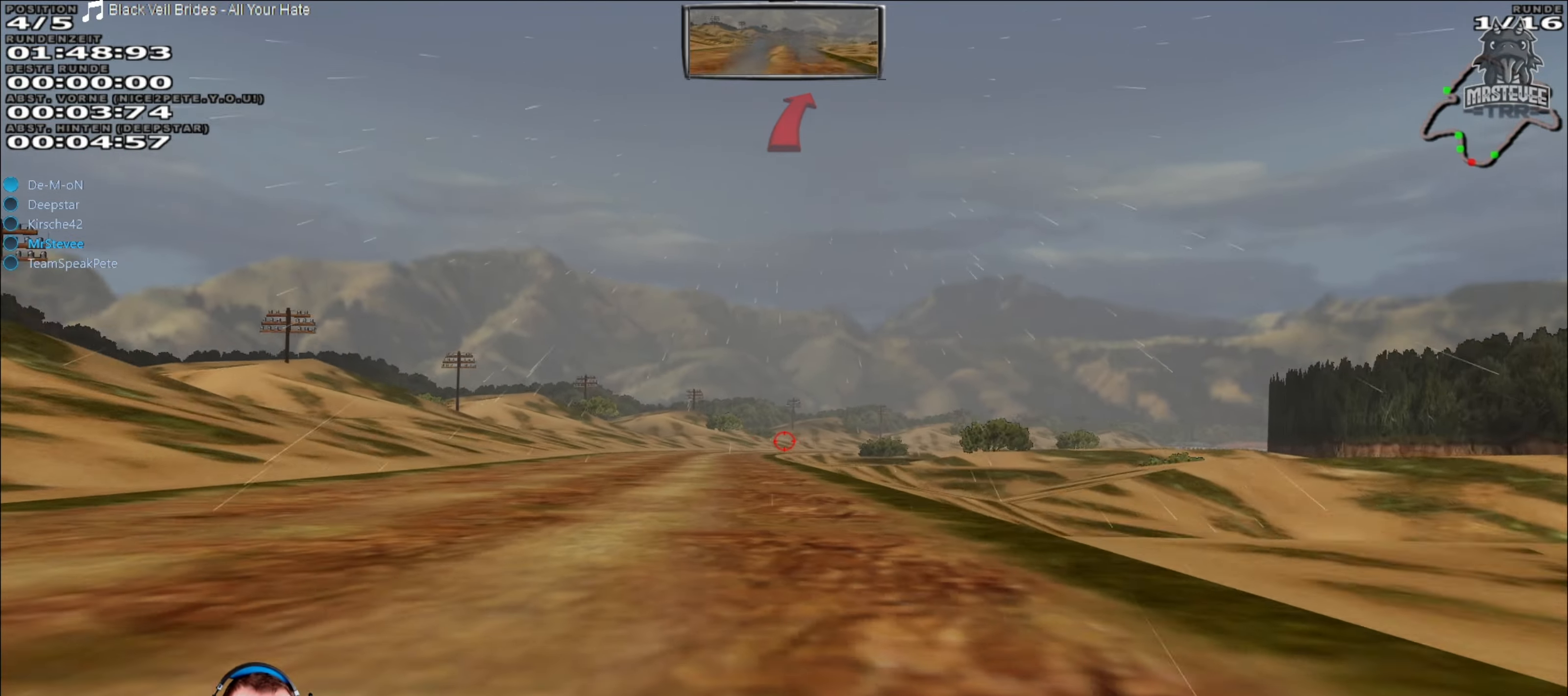
{"buttons": ["R2"], "left_stick": "right", "right_stick": "center", "events": [[167, "left_stick", "center"], [467, "left_stick", "right"]]}
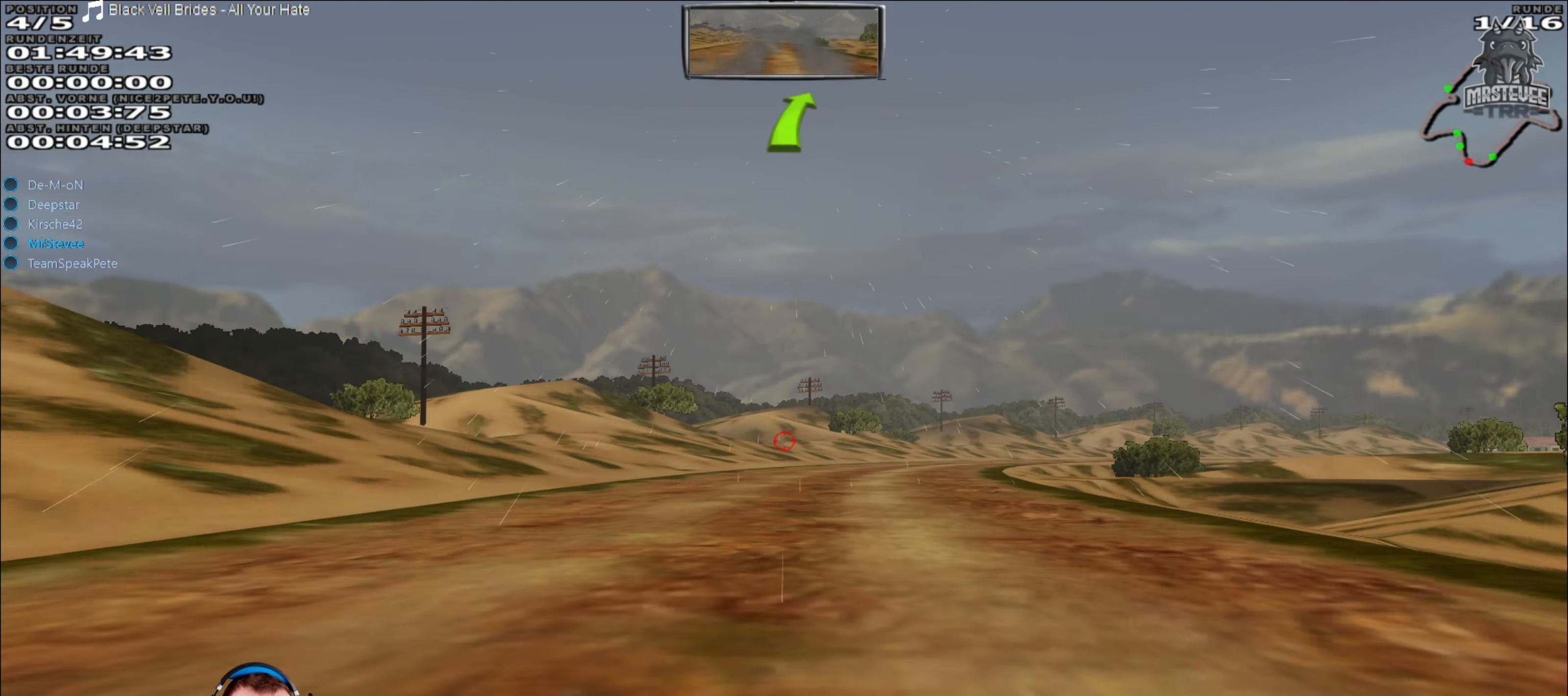
{"buttons": ["R2"], "left_stick": "right", "right_stick": "center", "events": [[150, "left_stick", "center"], [383, "left_stick", "right"]]}
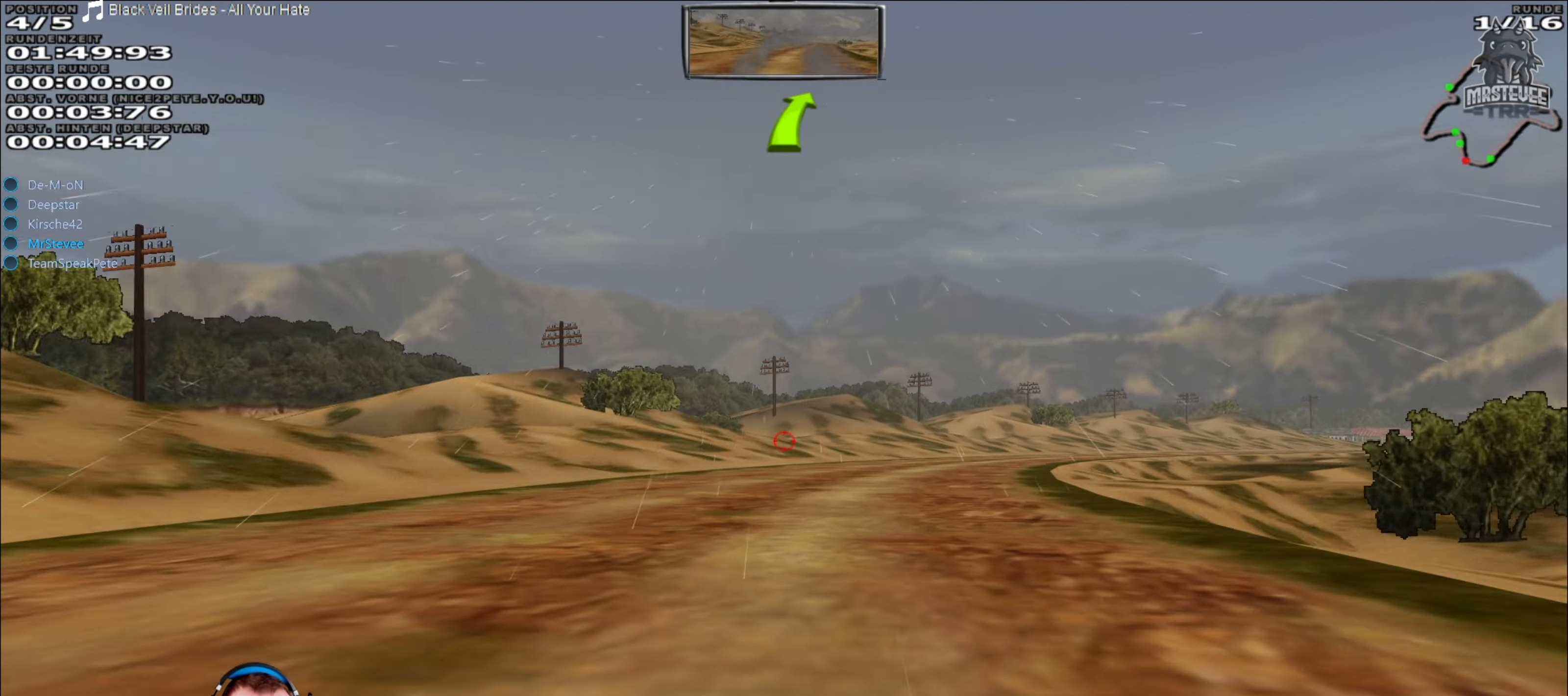
{"buttons": ["R2"], "left_stick": "right", "right_stick": "center", "events": [[217, "left_stick", "center"], [367, "left_stick", "right"]]}
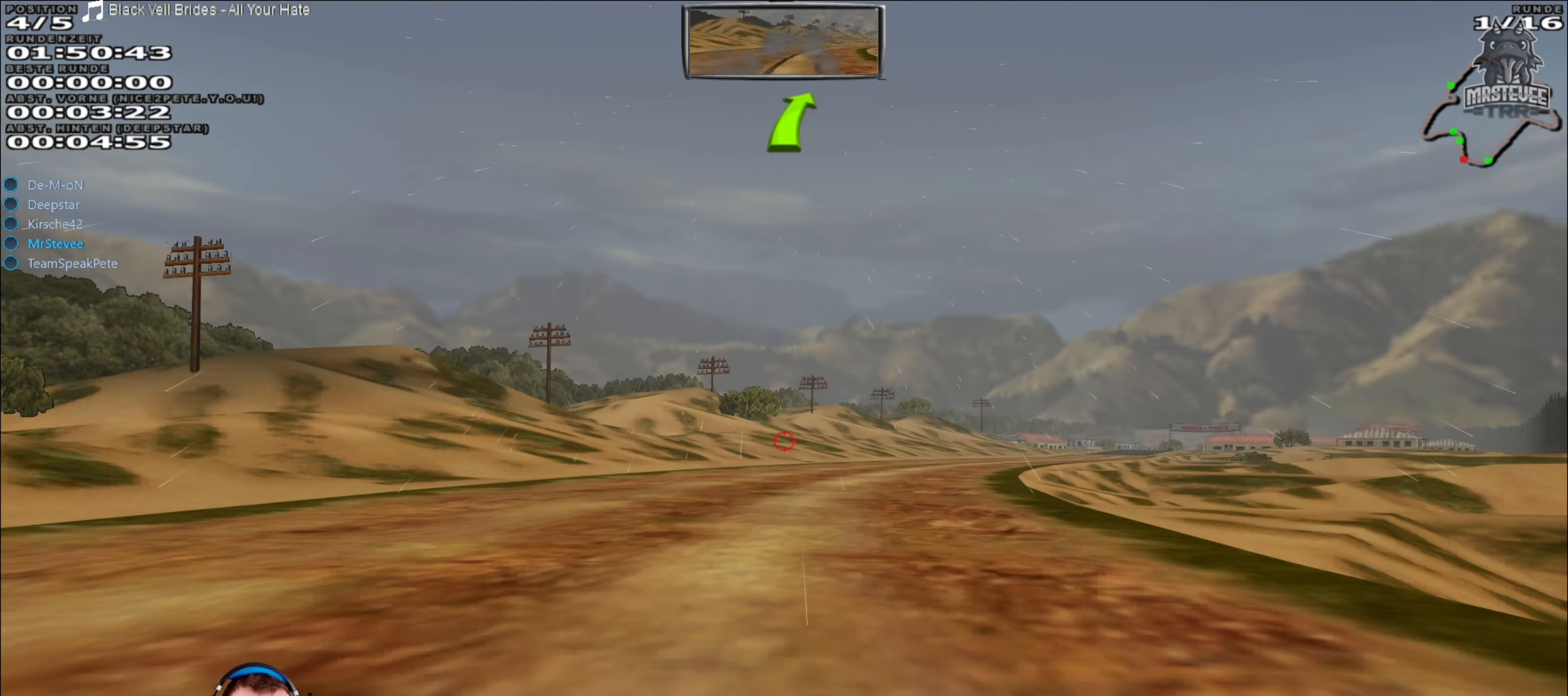
{"buttons": ["R2"], "left_stick": "right", "right_stick": "center", "events": [[250, "left_stick", "center"], [400, "left_stick", "right"]]}
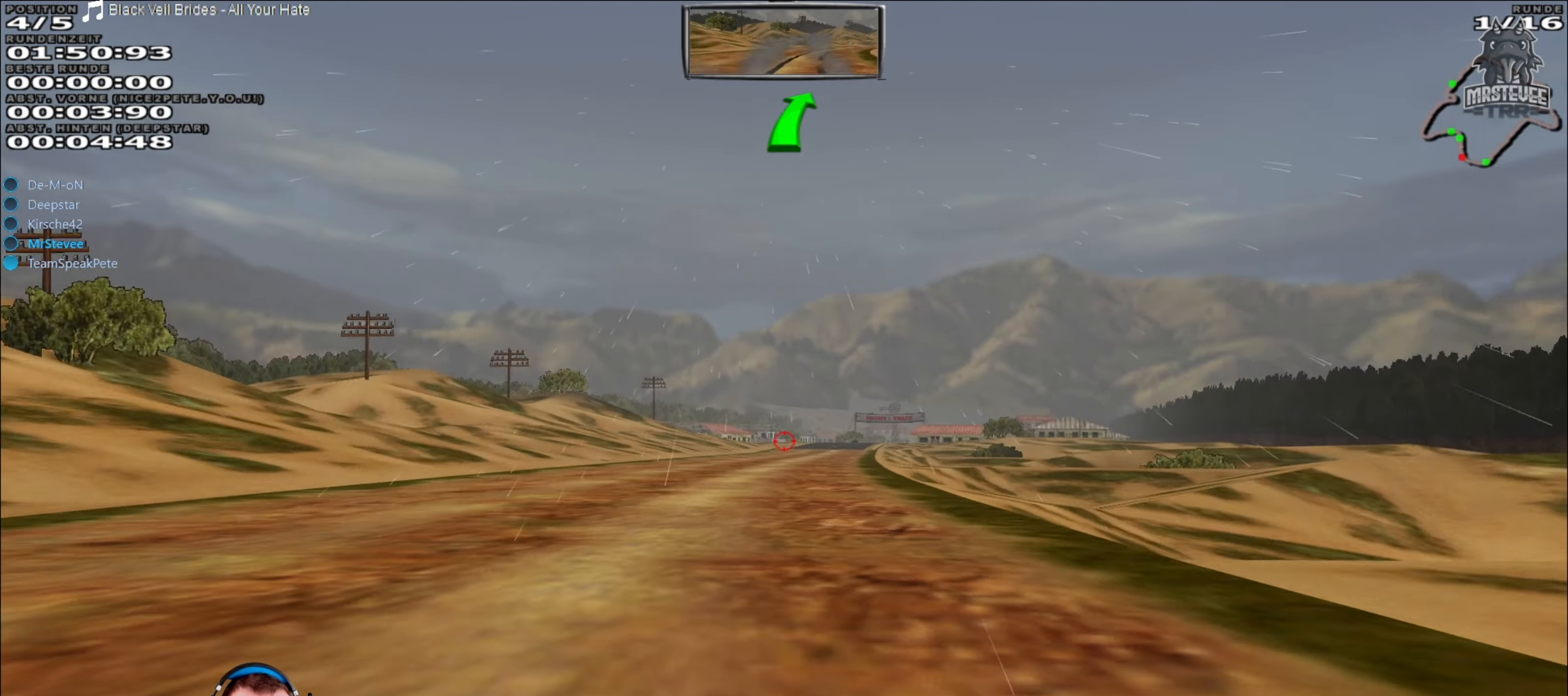
{"buttons": ["R2"], "left_stick": "down-left", "right_stick": "center", "events": [[83, "left_stick", "center"], [283, "left_stick", "left"], [367, "left_stick", "down-left"]]}
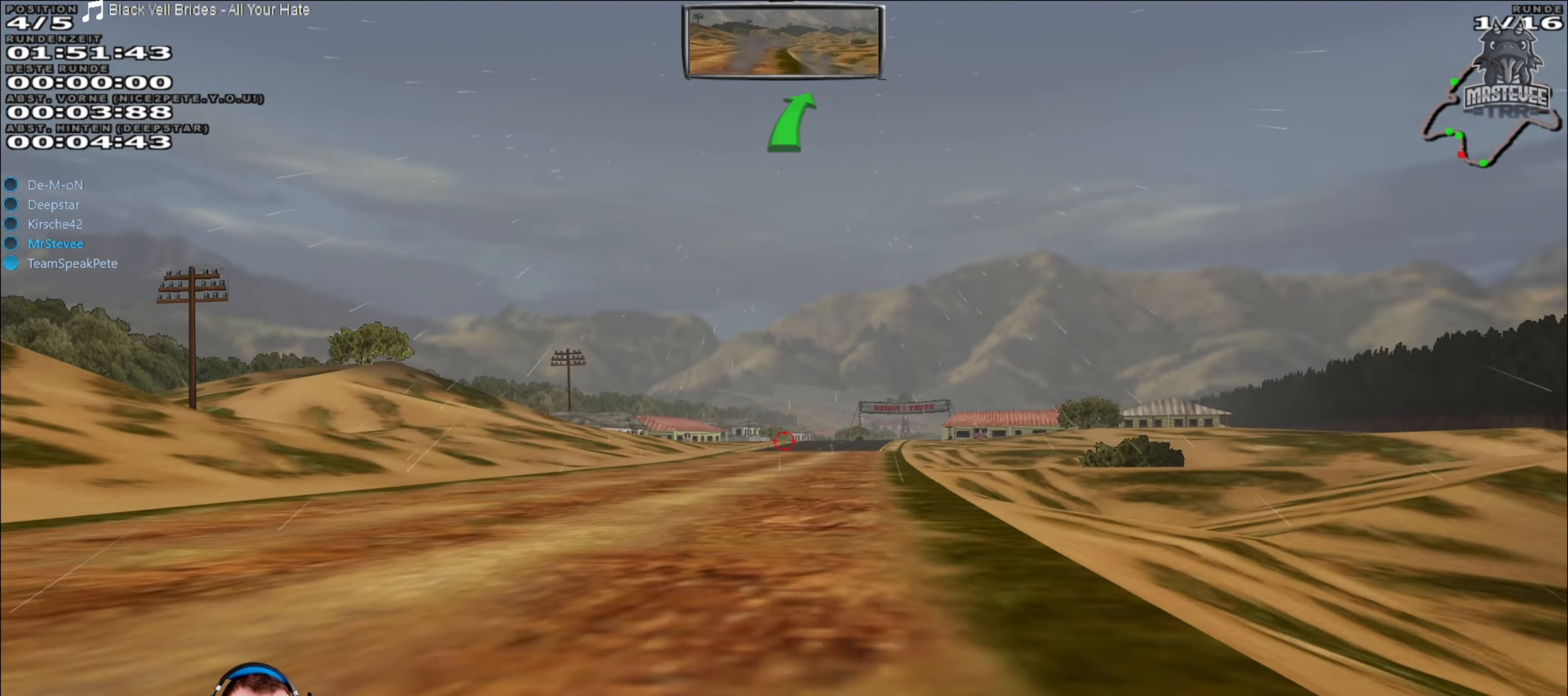
{"buttons": ["R2"], "left_stick": "center", "right_stick": "center", "events": [[17, "left_stick", "center"], [150, "left_stick", "right"], [467, "left_stick", "center"]]}
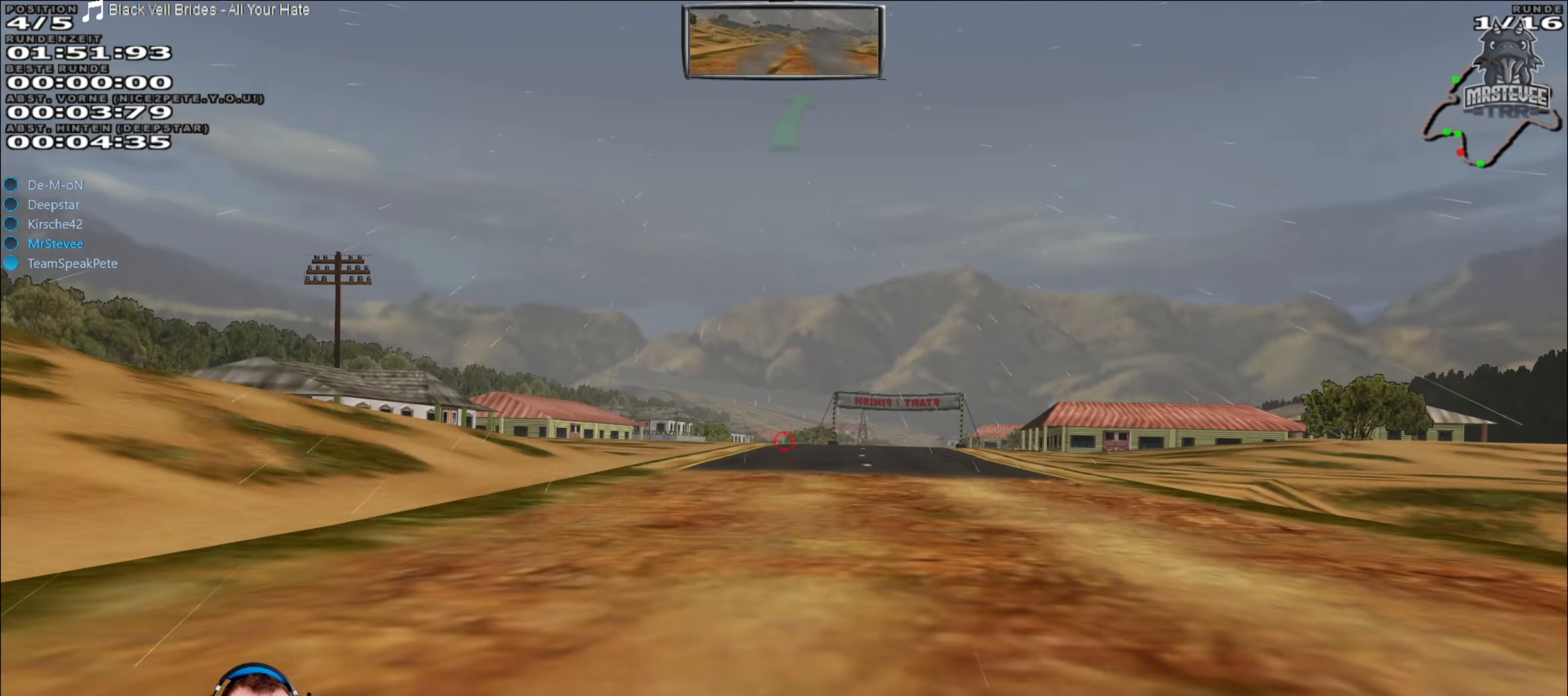
{"buttons": ["R2"], "left_stick": "right", "right_stick": "center", "events": [[384, "left_stick", "right"]]}
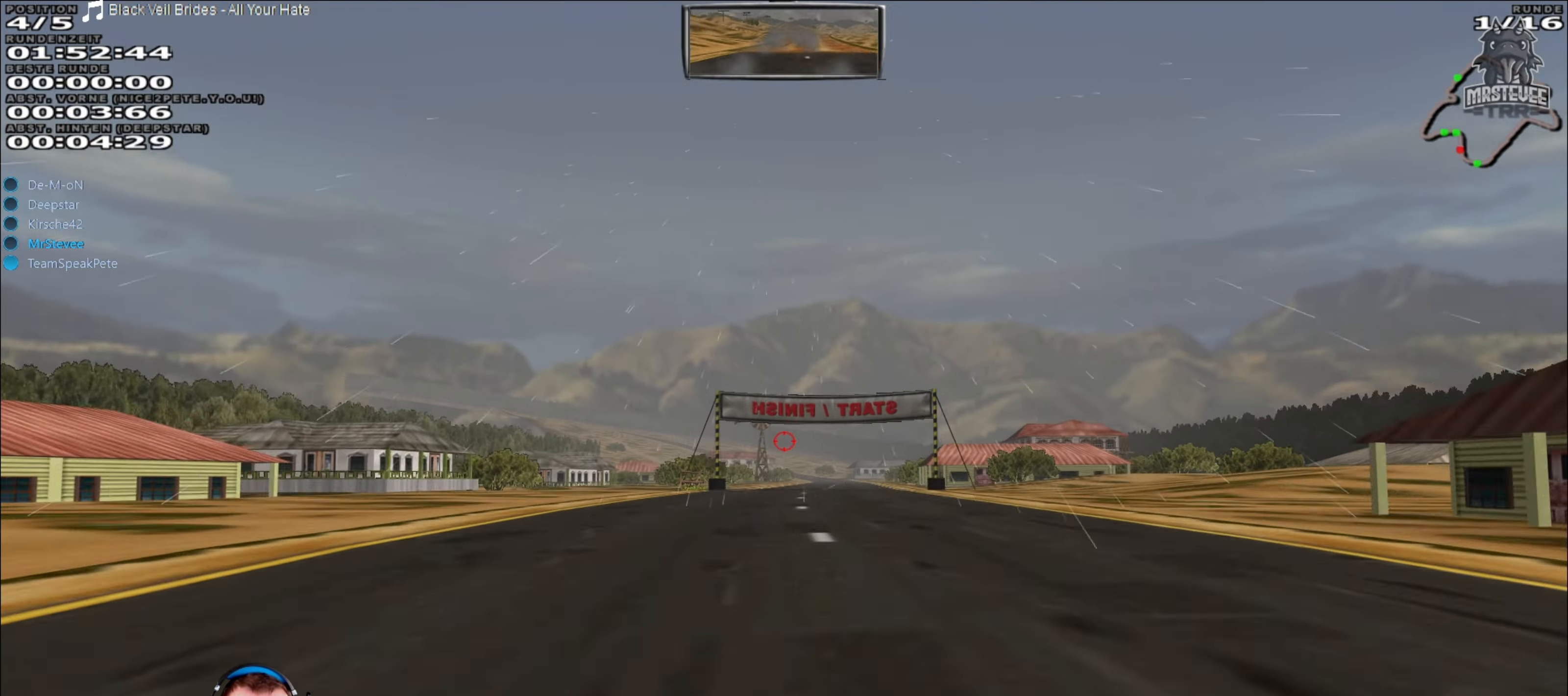
{"buttons": ["R2"], "left_stick": "center", "right_stick": "center", "events": [[50, "left_stick", "center"], [234, "left_stick", "down-left"], [384, "left_stick", "center"]]}
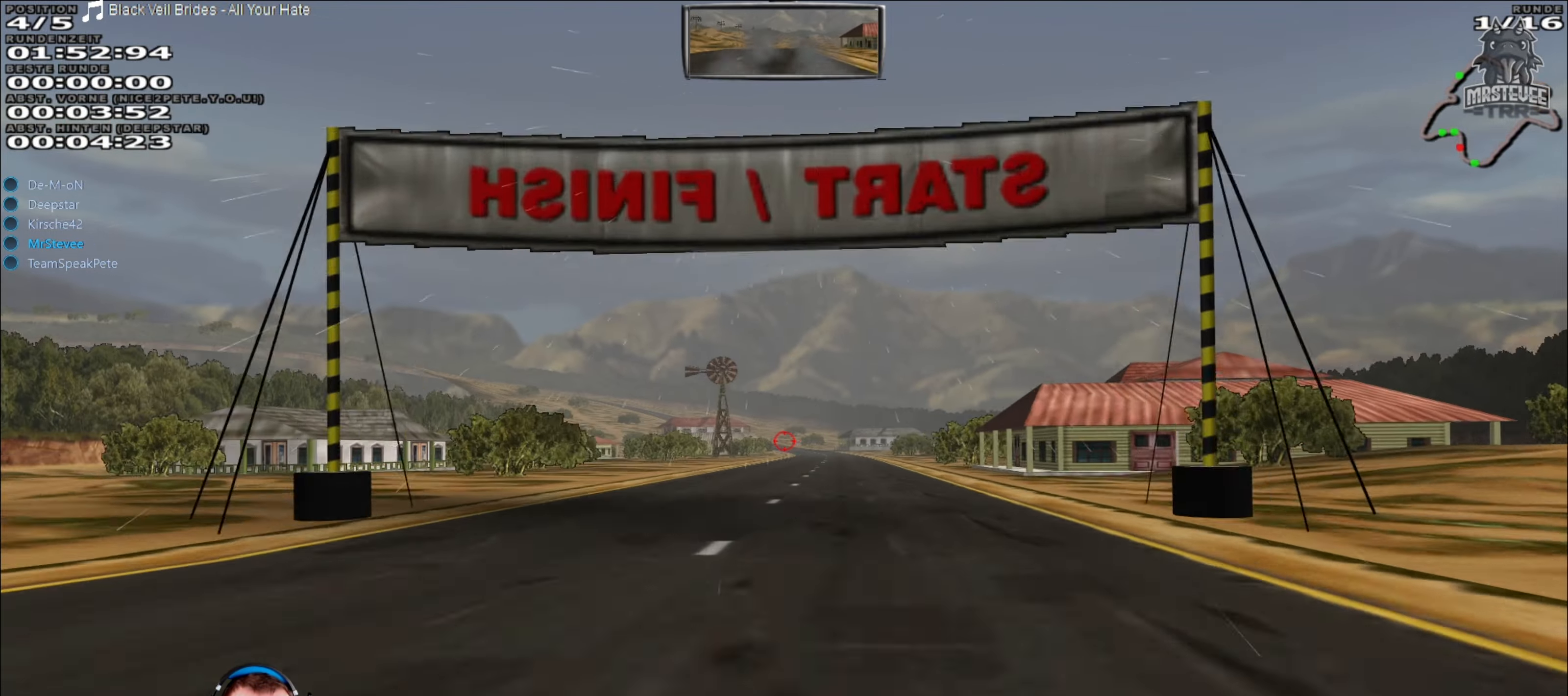
{"buttons": ["R2"], "left_stick": "center", "right_stick": "center", "events": [[50, "left_stick", "right"], [134, "left_stick", "center"], [400, "left_stick", "down-left"], [500, "left_stick", "center"]]}
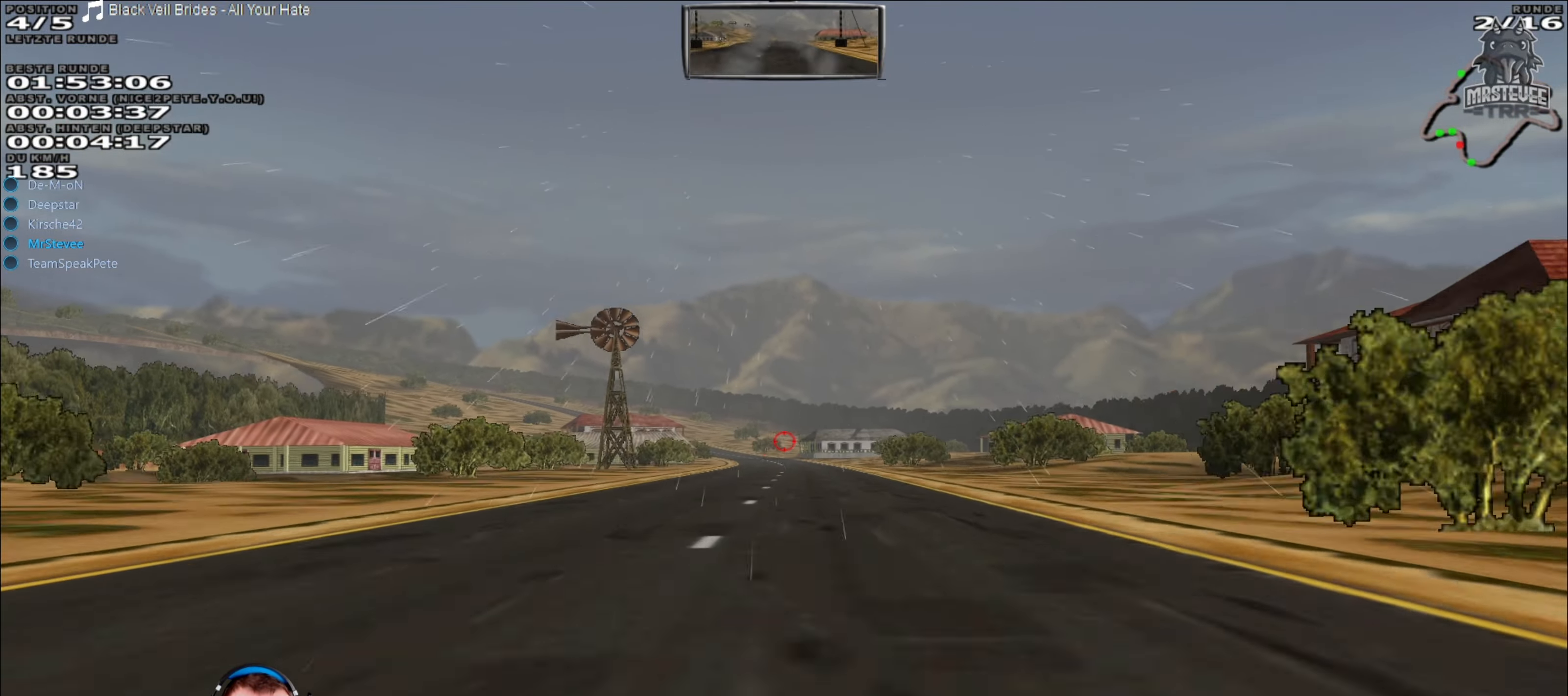
{"buttons": ["R2"], "left_stick": "center", "right_stick": "center", "events": [[300, "left_stick", "right"], [350, "left_stick", "center"]]}
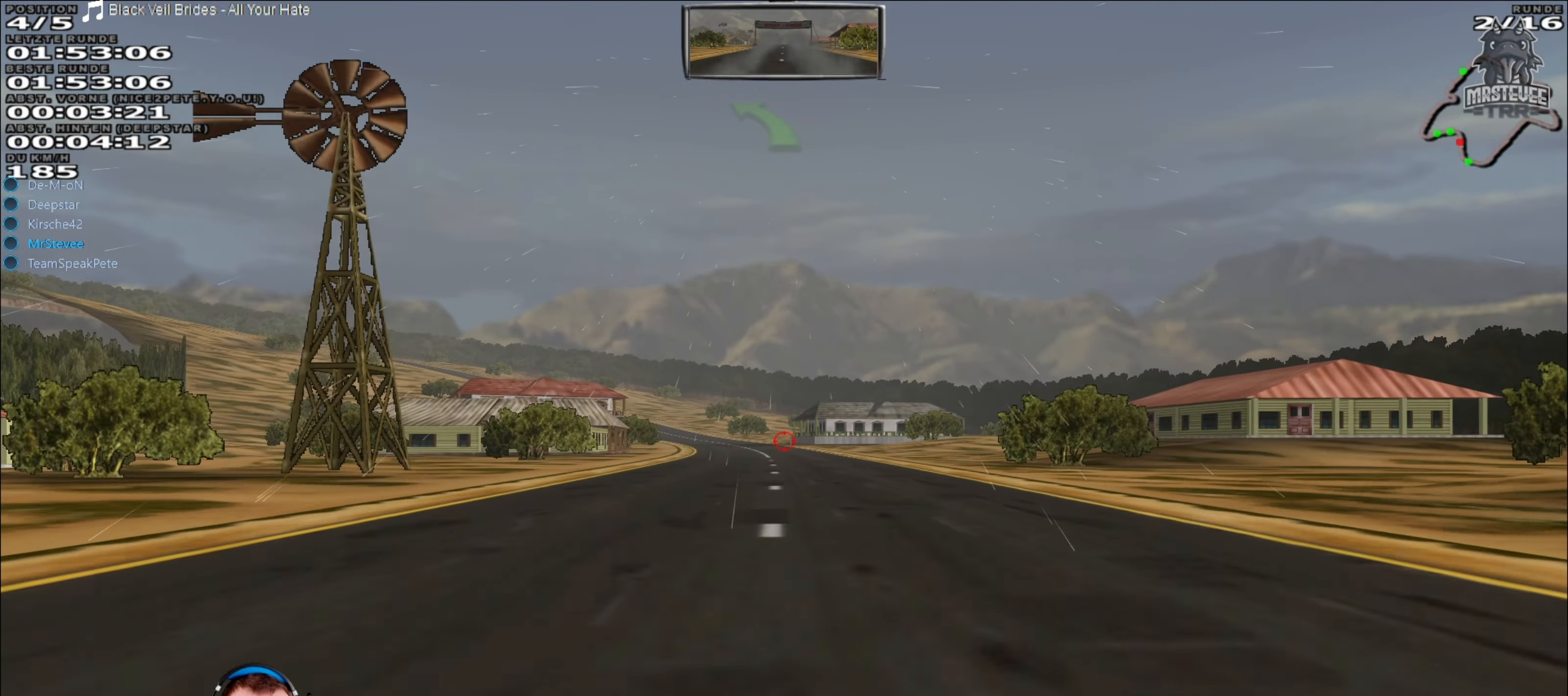
{"buttons": ["L2"], "left_stick": "center", "right_stick": "center", "events": [[100, "left_stick", "left"], [234, "left_stick", "center"], [350, "L2", "down"], [350, "R2", "up"]]}
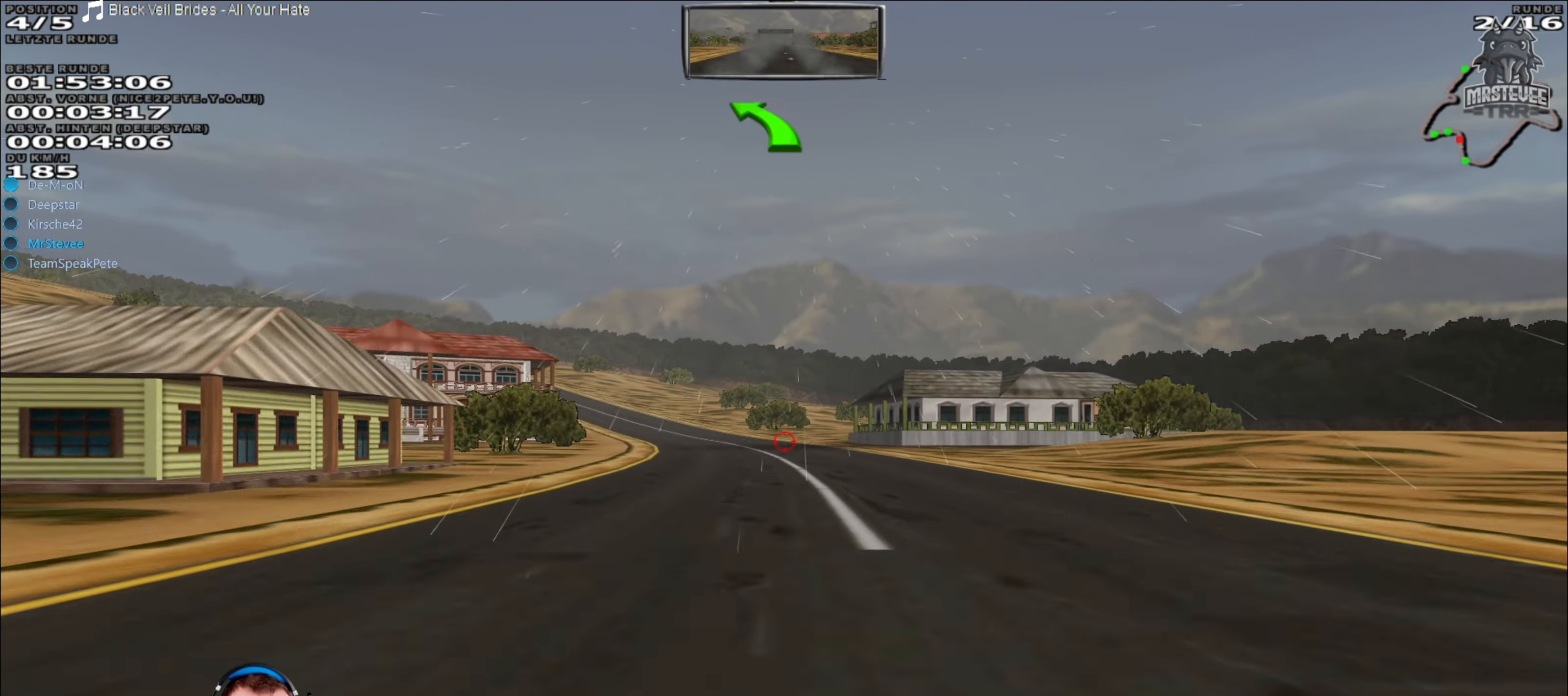
{"buttons": [], "left_stick": "center", "right_stick": "center", "events": [[34, "L2", "up"], [84, "L2", "down"], [184, "left_stick", "left"], [400, "L2", "up"], [450, "left_stick", "center"]]}
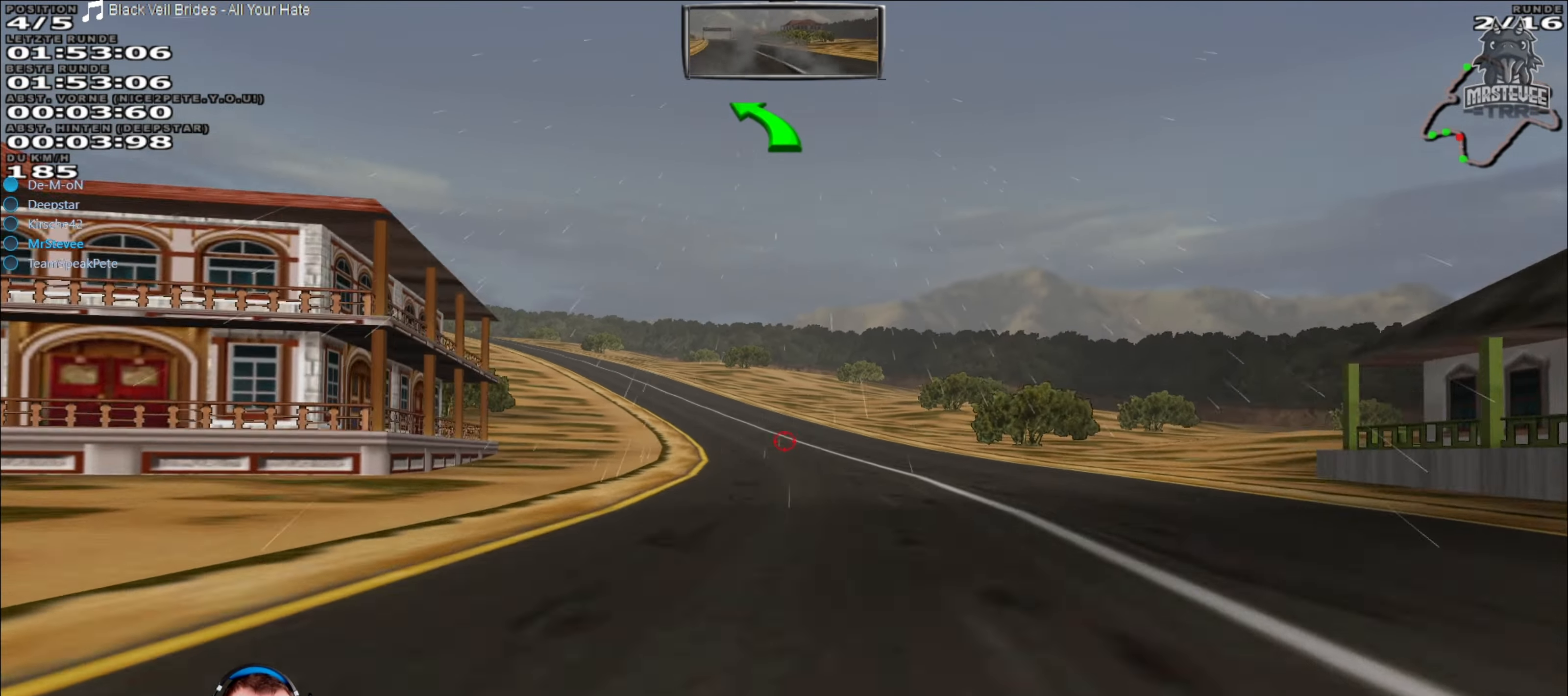
{"buttons": ["R2"], "left_stick": "center", "right_stick": "center", "events": [[67, "R2", "down"], [234, "left_stick", "left"], [500, "left_stick", "center"]]}
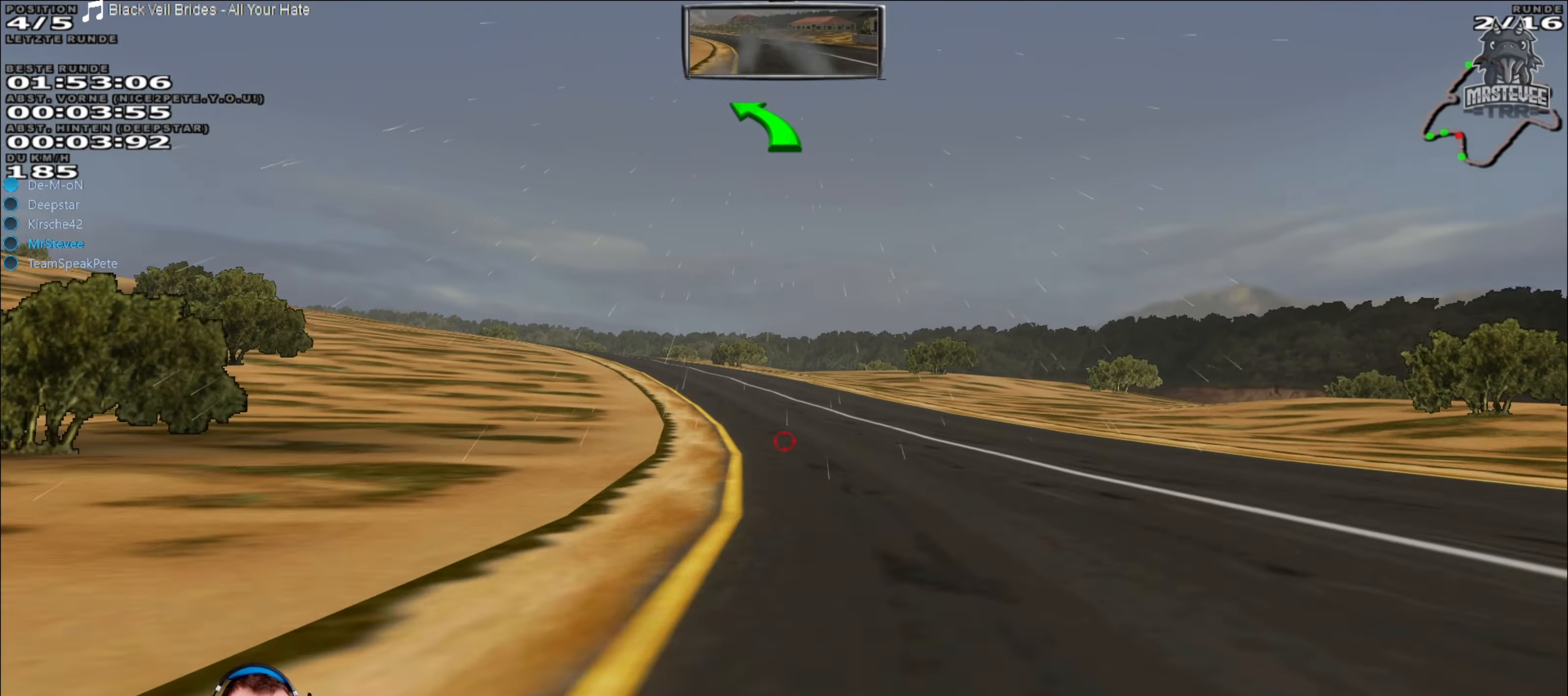
{"buttons": ["R2"], "left_stick": "down-left", "right_stick": "center", "events": [[417, "left_stick", "down-left"]]}
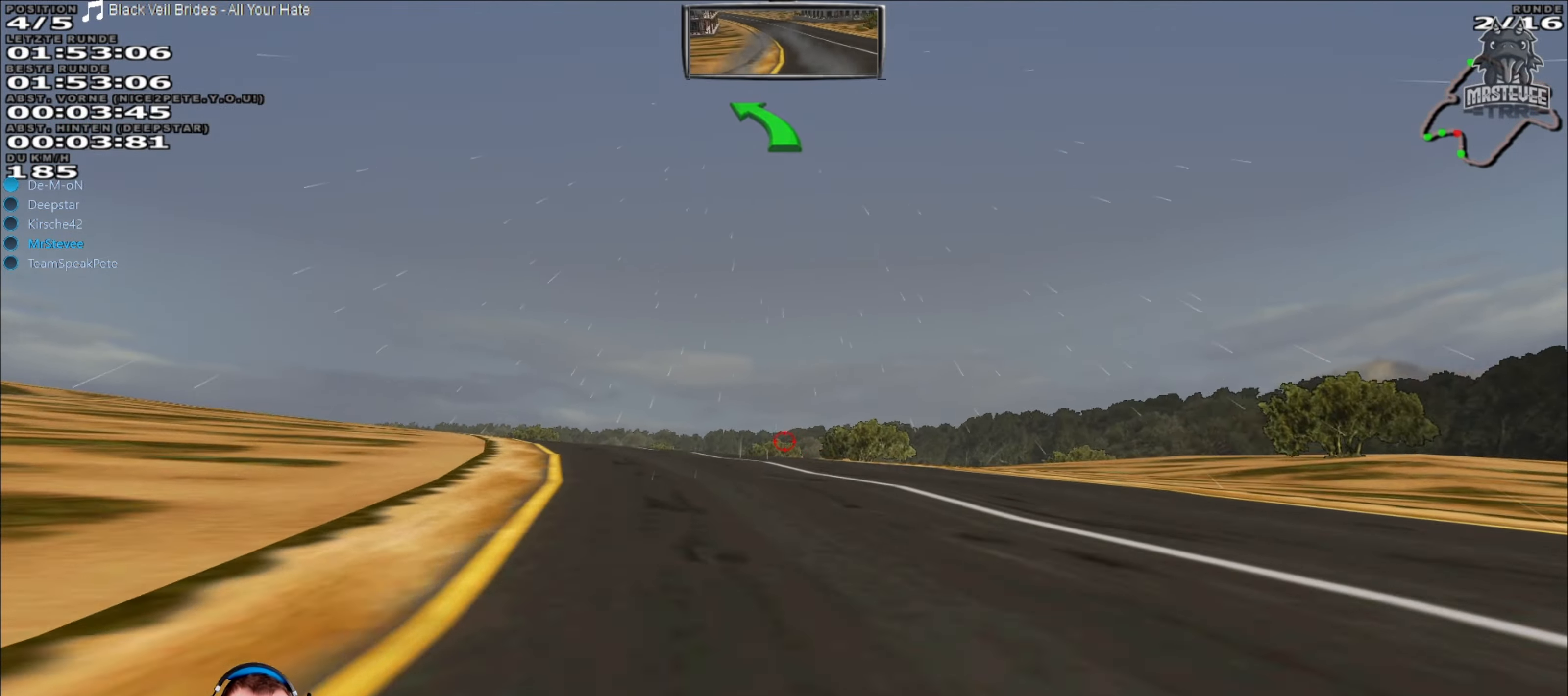
{"buttons": [], "left_stick": "left", "right_stick": "center", "events": [[184, "left_stick", "center"], [267, "left_stick", "left"], [317, "R2", "up"], [367, "left_stick", "center"], [417, "left_stick", "left"]]}
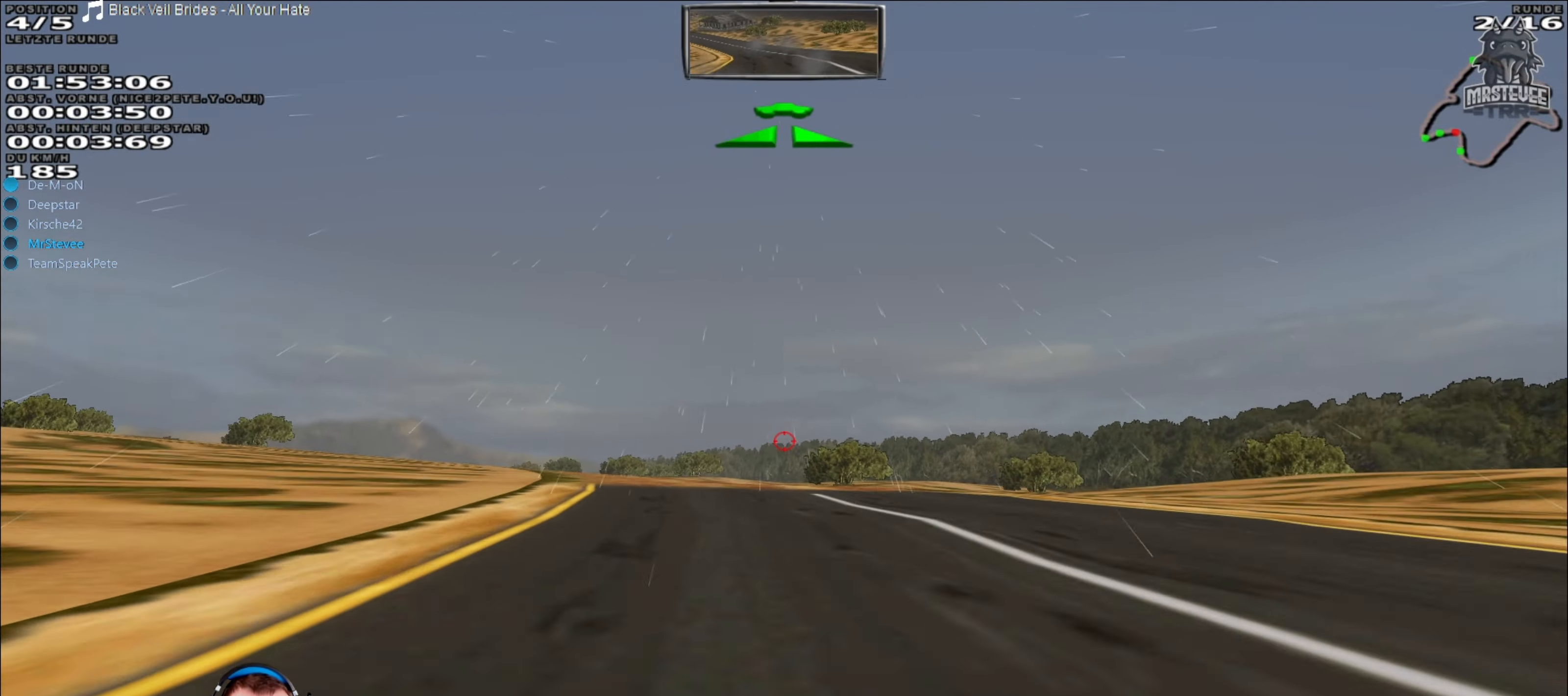
{"buttons": [], "left_stick": "center", "right_stick": "center", "events": [[50, "left_stick", "center"], [183, "left_stick", "left"], [333, "left_stick", "center"]]}
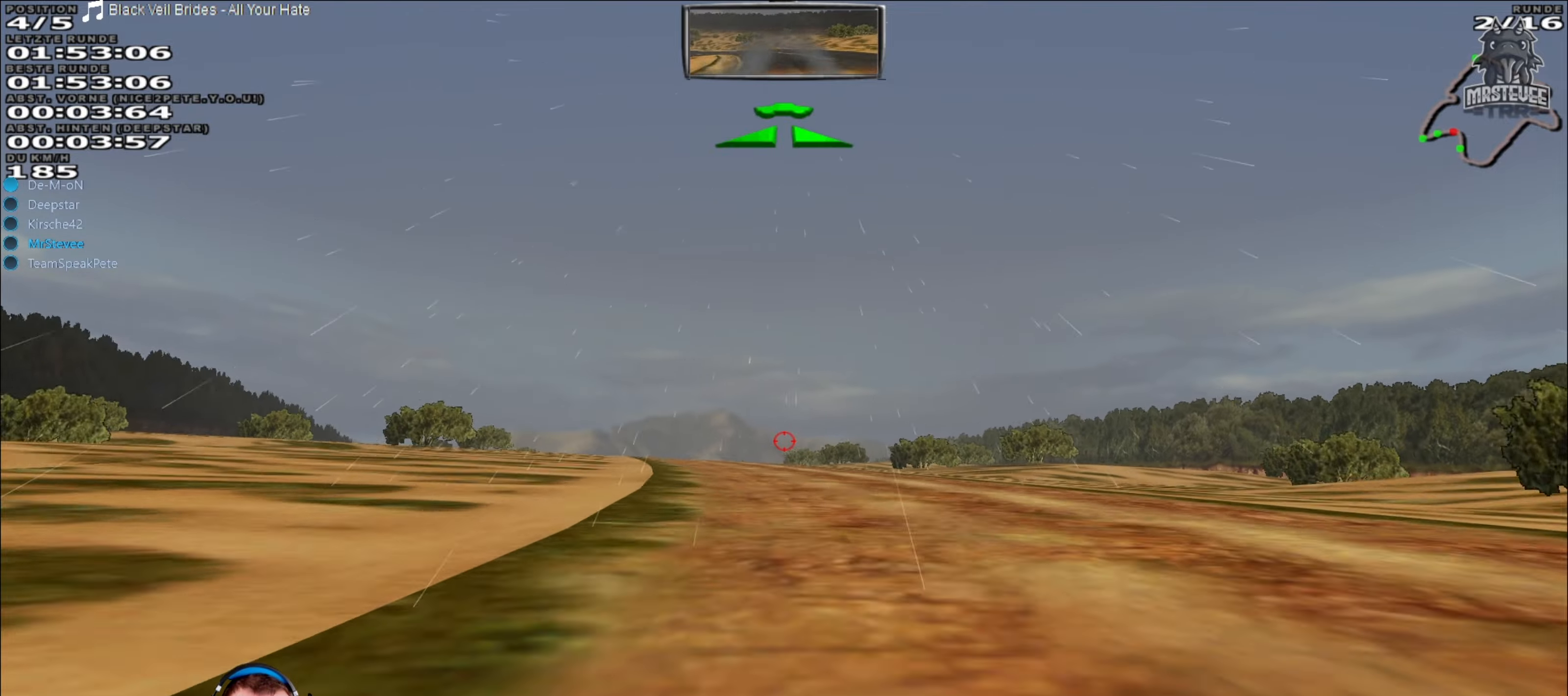
{"buttons": ["R2"], "left_stick": "center", "right_stick": "center", "events": [[100, "R2", "down"], [266, "left_stick", "down-left"], [450, "left_stick", "center"]]}
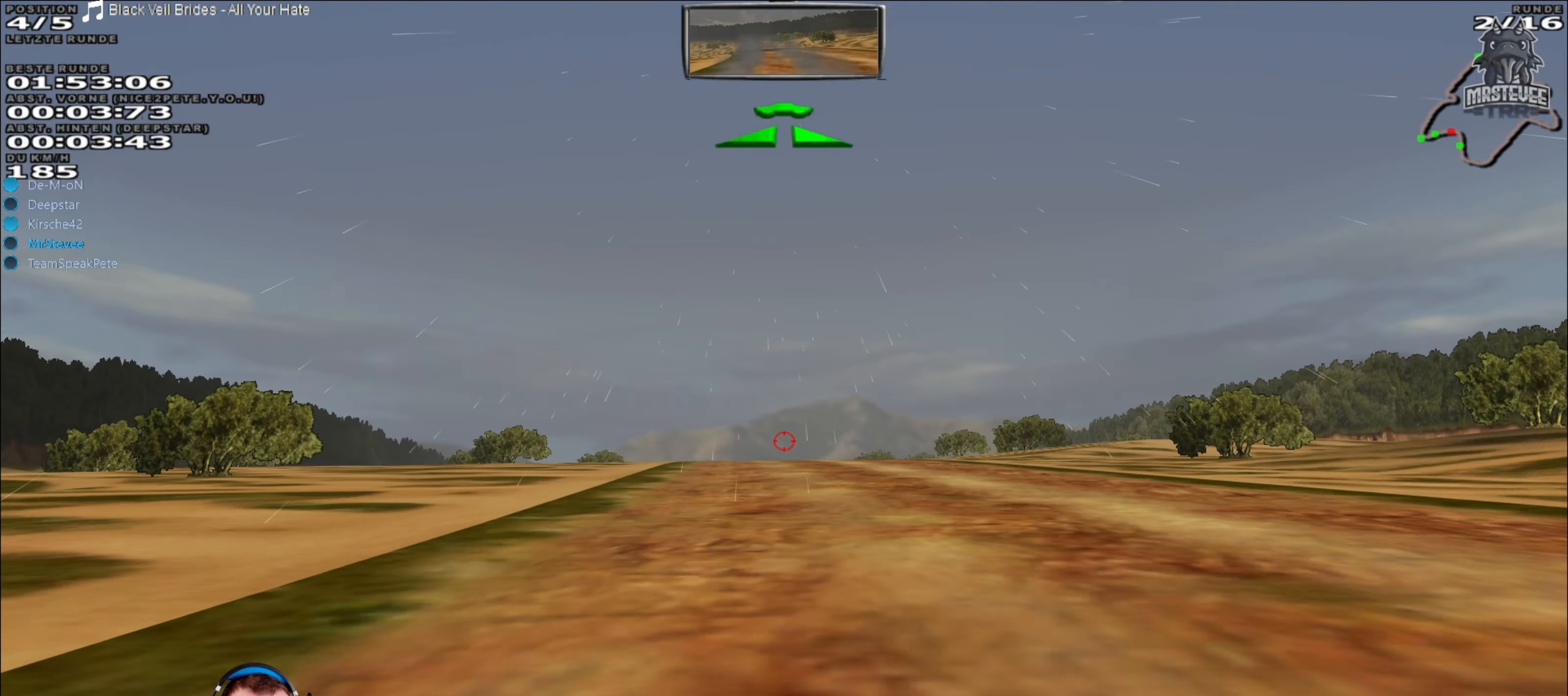
{"buttons": ["R2"], "left_stick": "down-left", "right_stick": "center", "events": [[200, "left_stick", "right"], [316, "left_stick", "center"], [433, "left_stick", "down-left"]]}